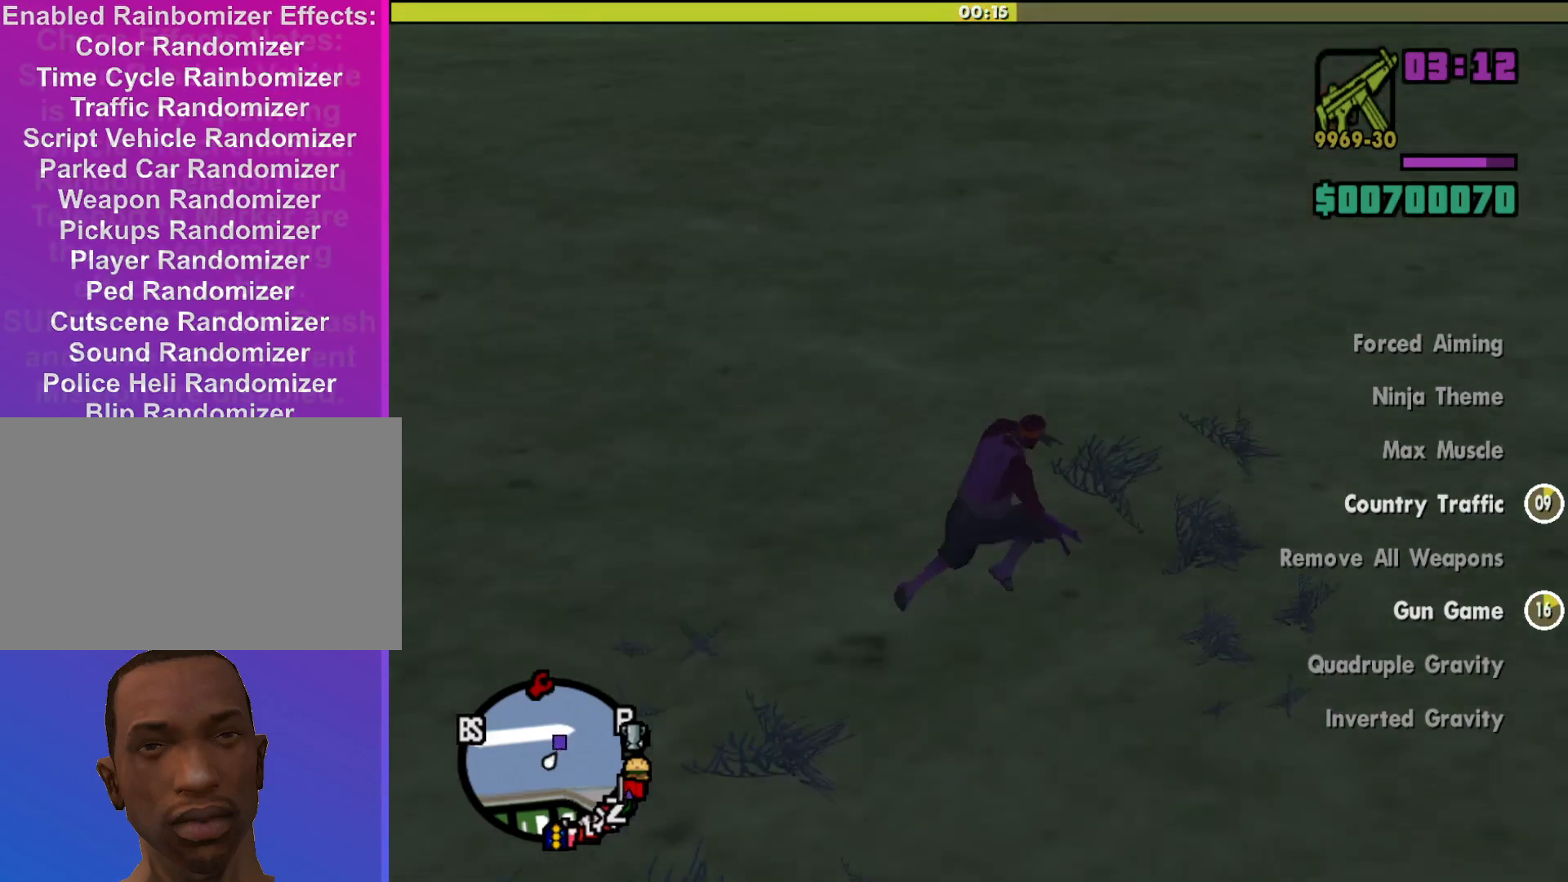
Gameplay with keyboard and mouse; each line is a JSON object with the keys and mouse buttons held at the frame after it. "events" lists presses ("down") and releases ("up") of "a", "alt", "c", "d", "down", "e", "escape", "f", "g", "h", "left", "q", "right", "s", "shift", "space", "tab", "up", "v", "w", "mouse_left", "mouse_middle", "mouse_right", "mouse_wheel_up" and "mouse_wheel_down" between this image and that frame as [ms after this image, input, new state], when the widget could be followed in between. "mouse_left", "mouse_middle", "mouse_right", "mouse_wheel_up", "mouse_wheel_down" = the "left", "middle", "right", "wheel_up", "wheel_down" buttons of the "mouse" list. No other keys are recorded. Mouse movement is not recorded.
{"keys": ["shift", "w"], "mouse": [], "events": [[433, "shift", "down"], [433, "w", "down"]]}
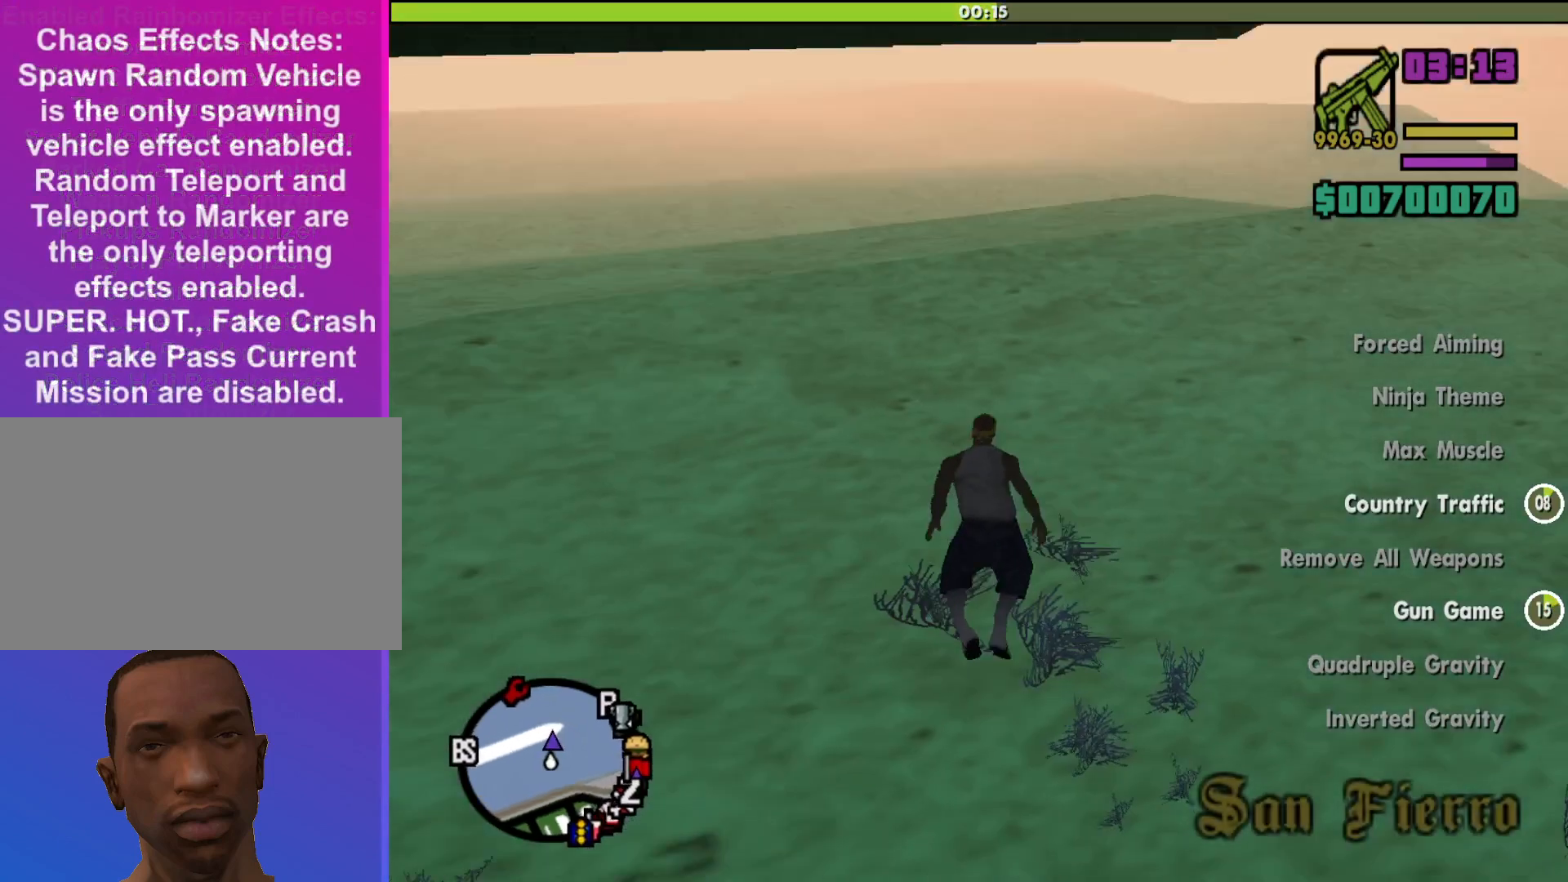
{"keys": ["shift", "w"], "mouse": [], "events": [[300, "shift", "up"], [467, "shift", "down"]]}
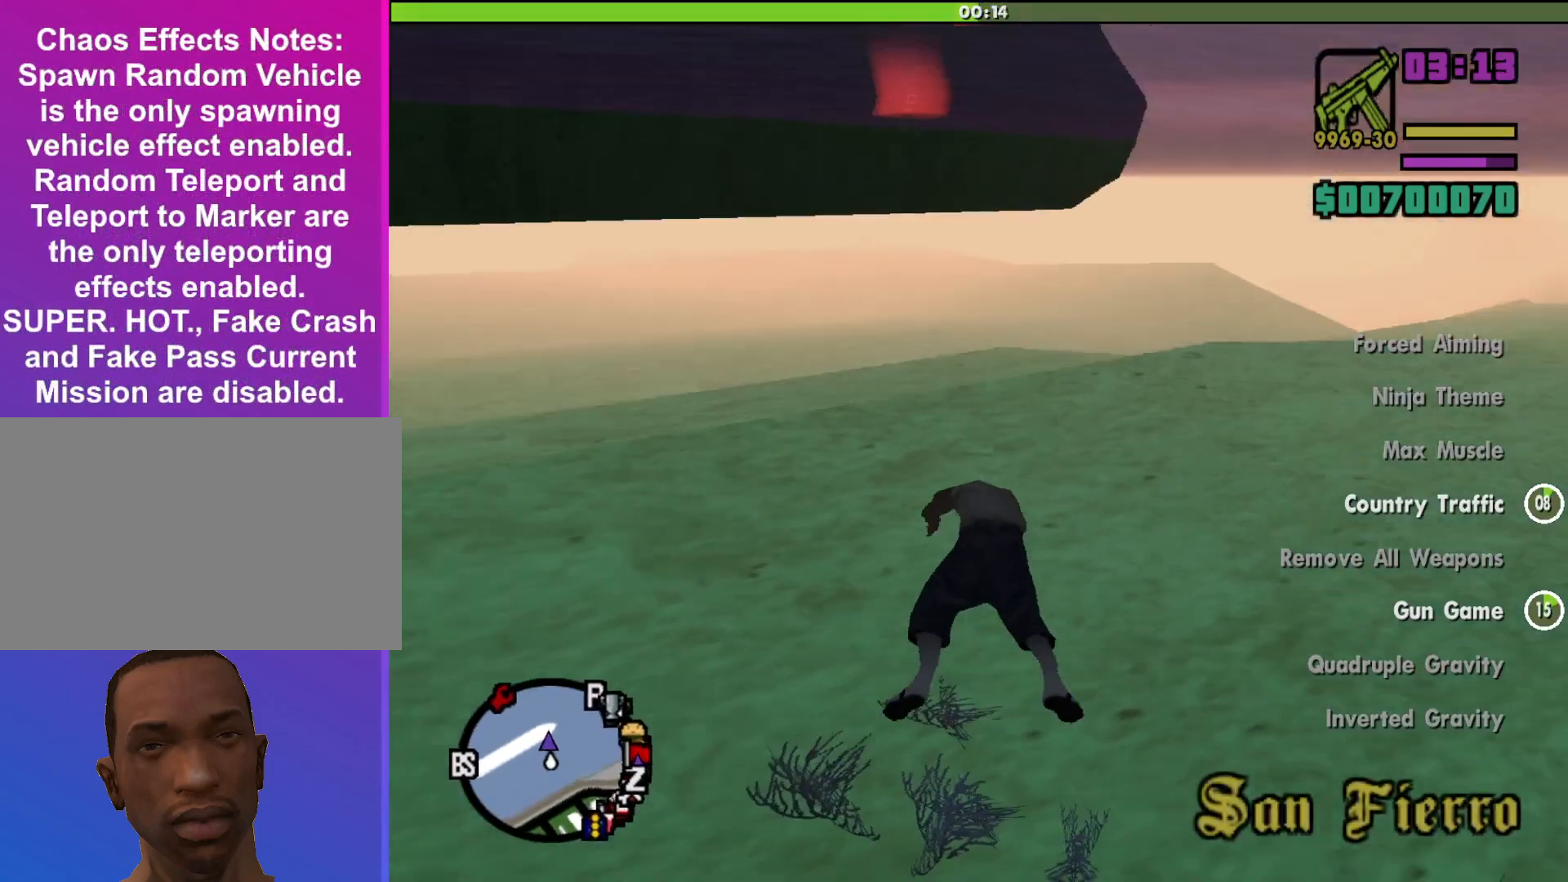
{"keys": ["w"], "mouse": [], "events": [[100, "shift", "up"], [233, "shift", "down"], [400, "shift", "up"]]}
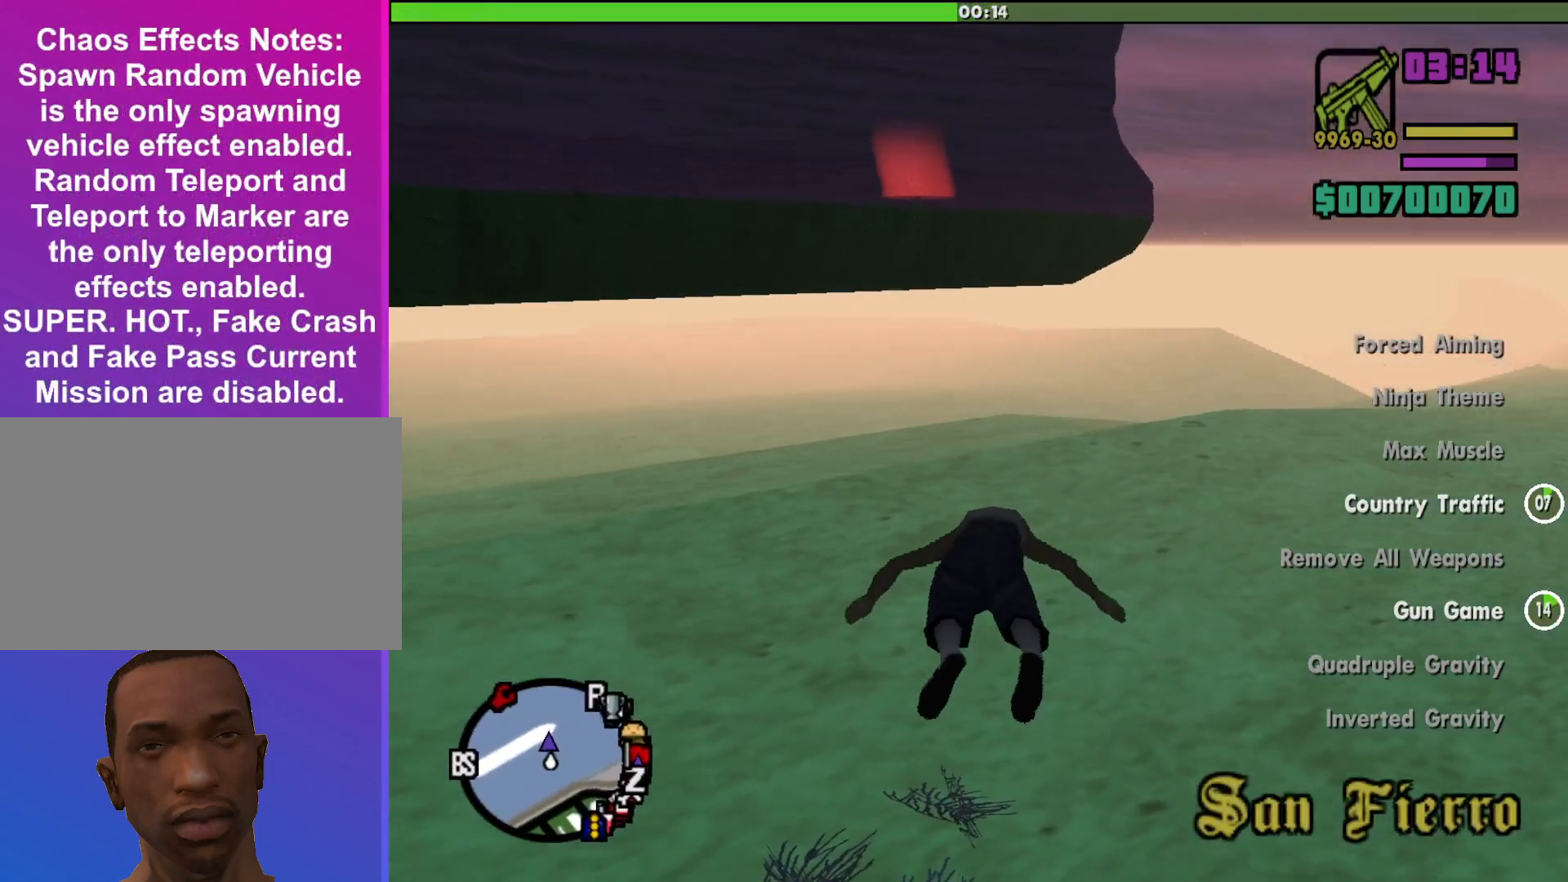
{"keys": ["w"], "mouse": [], "events": [[33, "shift", "down"], [167, "shift", "up"], [333, "shift", "down"], [400, "shift", "up"]]}
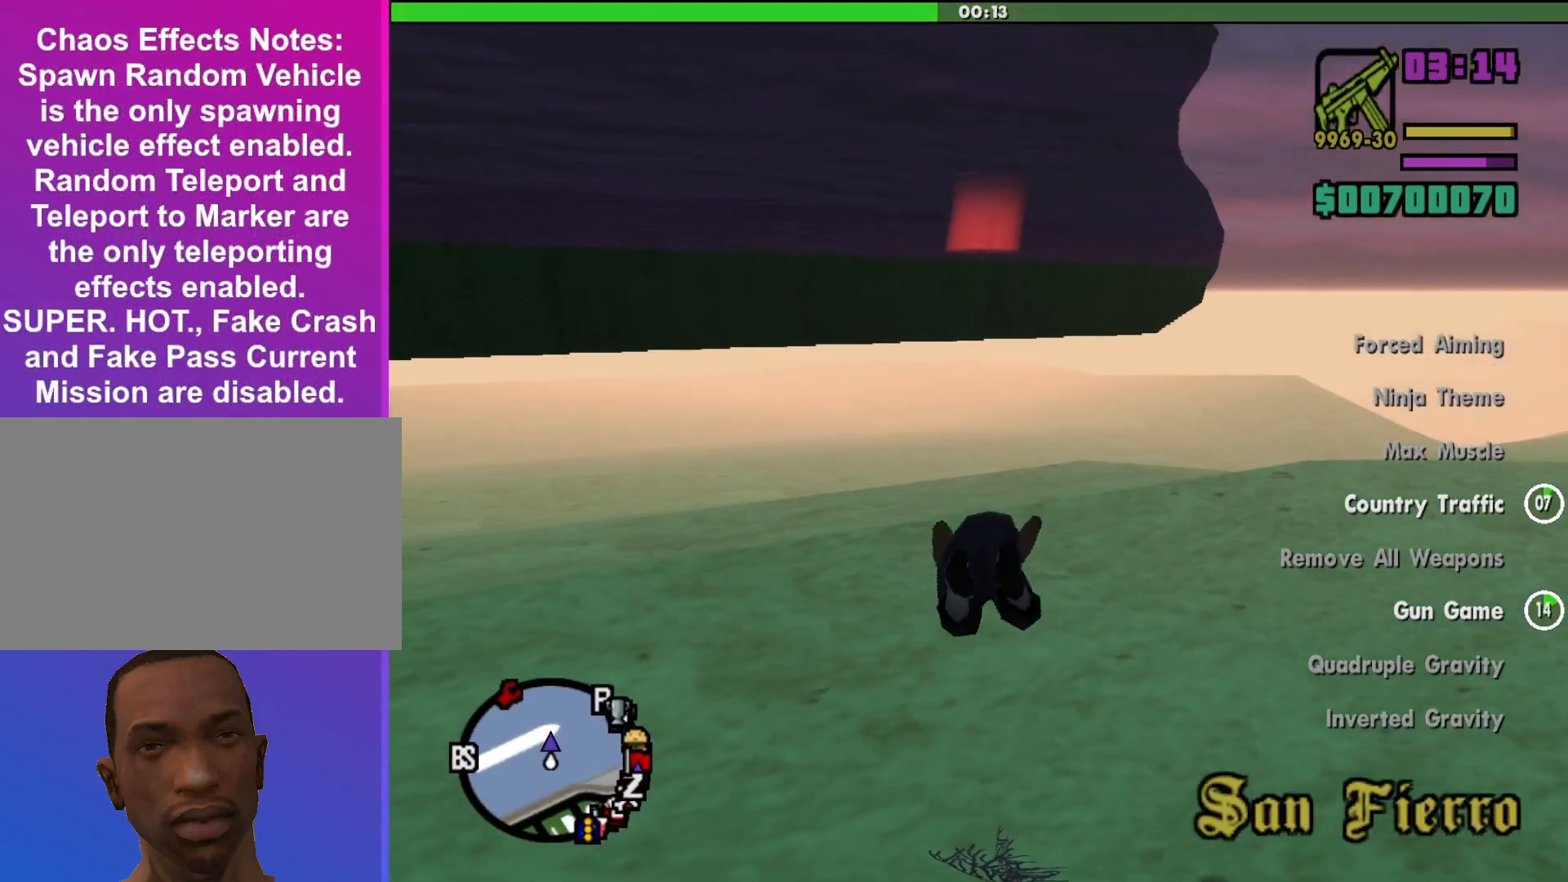
{"keys": ["w"], "mouse": [], "events": [[67, "shift", "down"], [200, "shift", "up"], [333, "shift", "down"], [500, "shift", "up"]]}
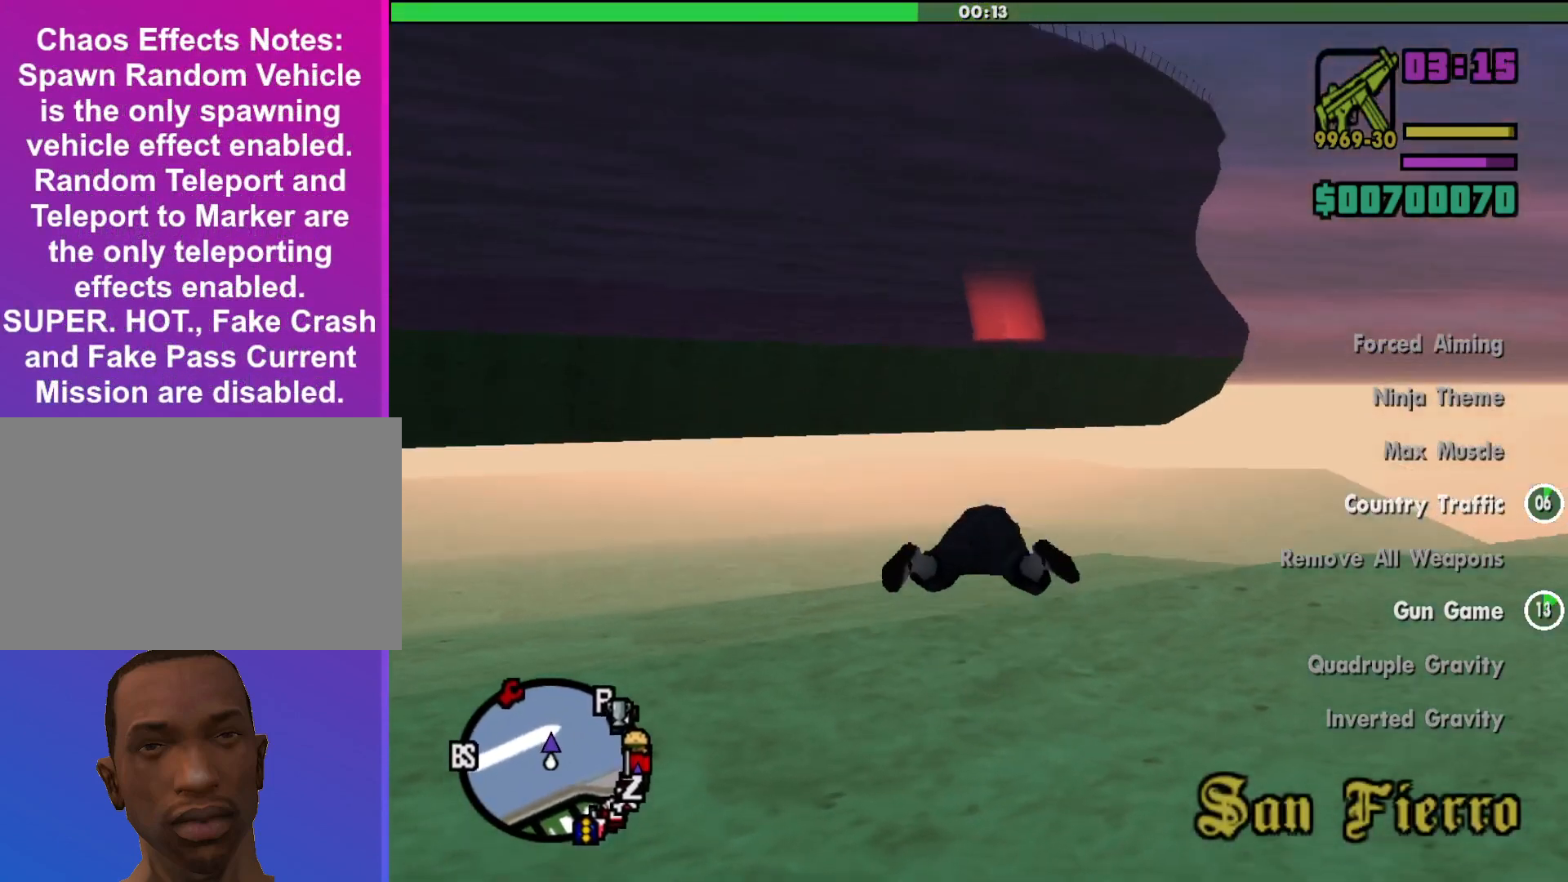
{"keys": ["shift", "w"], "mouse": [], "events": [[200, "shift", "down"], [267, "shift", "up"], [433, "shift", "down"]]}
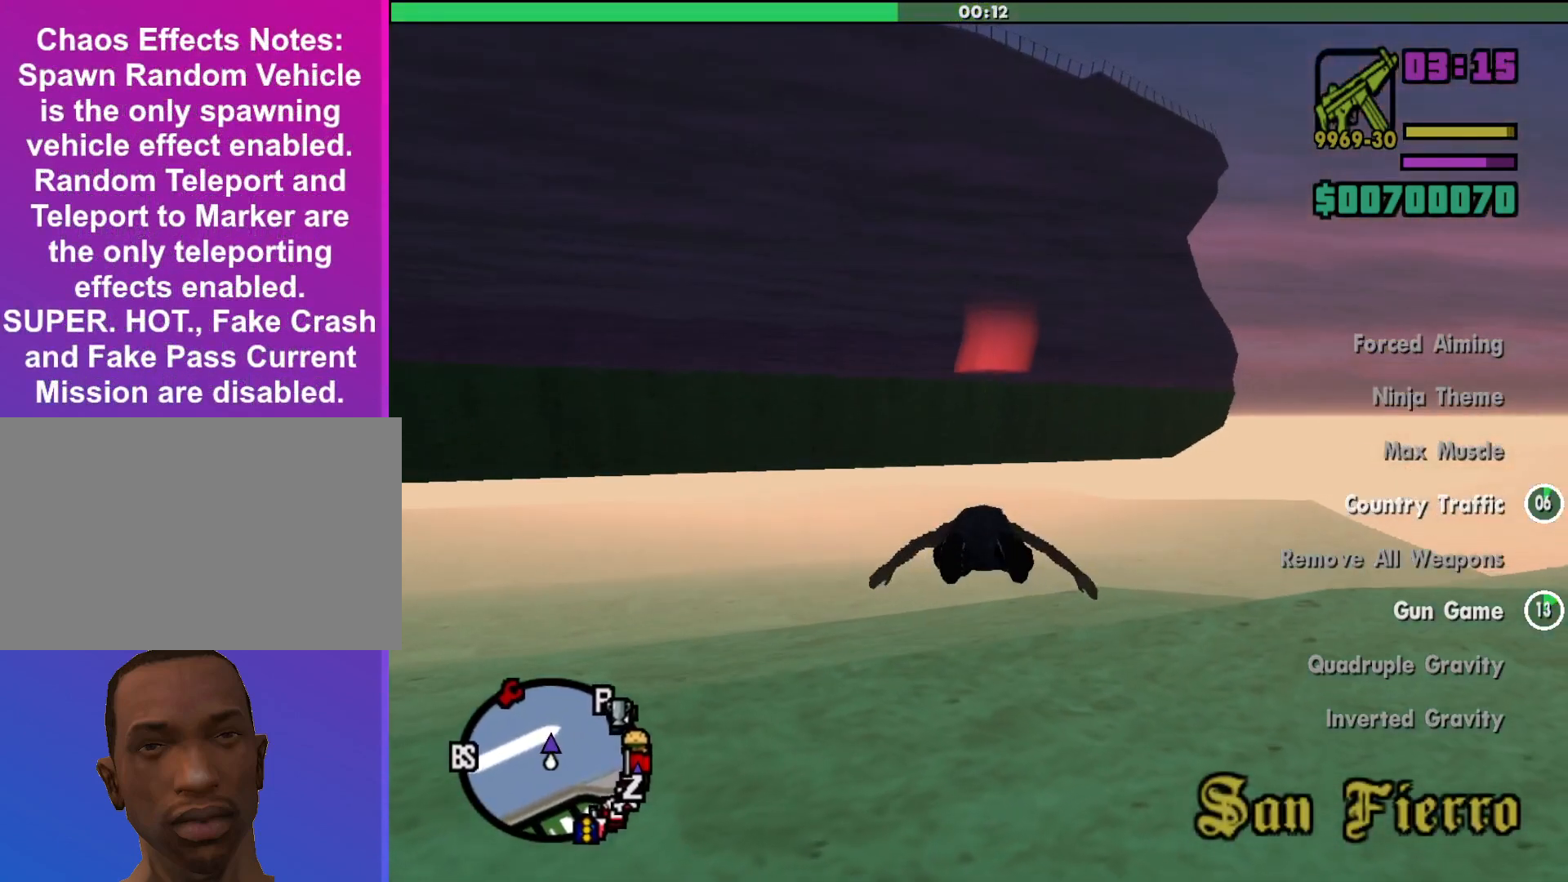
{"keys": ["w"], "mouse": [], "events": [[67, "shift", "up"], [200, "shift", "down"], [400, "shift", "up"]]}
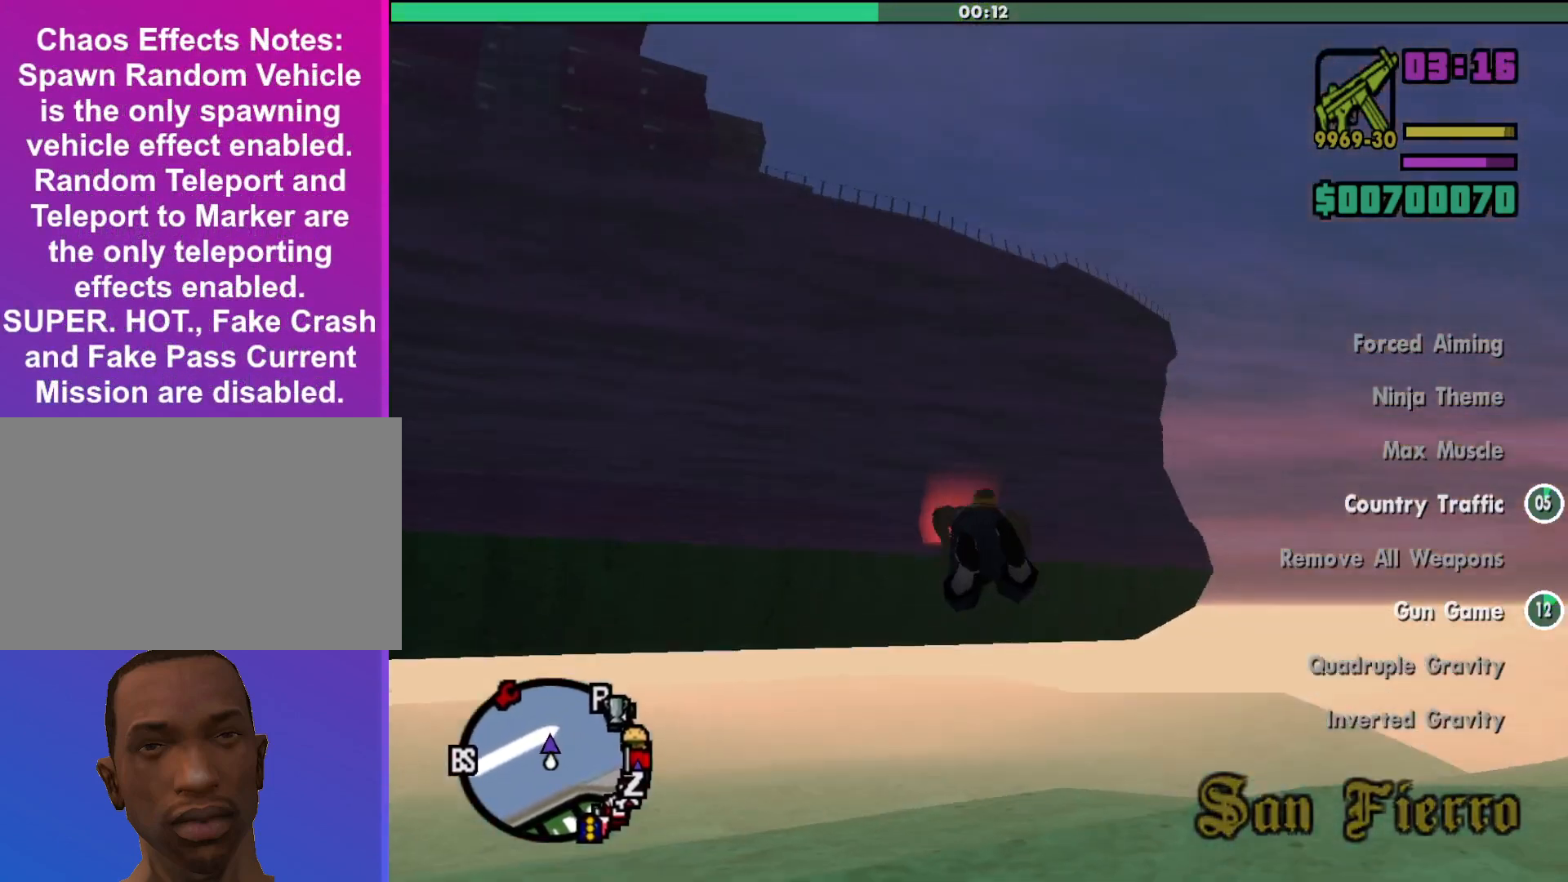
{"keys": ["w"], "mouse": [], "events": [[33, "shift", "down"], [200, "shift", "up"], [333, "shift", "down"], [467, "shift", "up"]]}
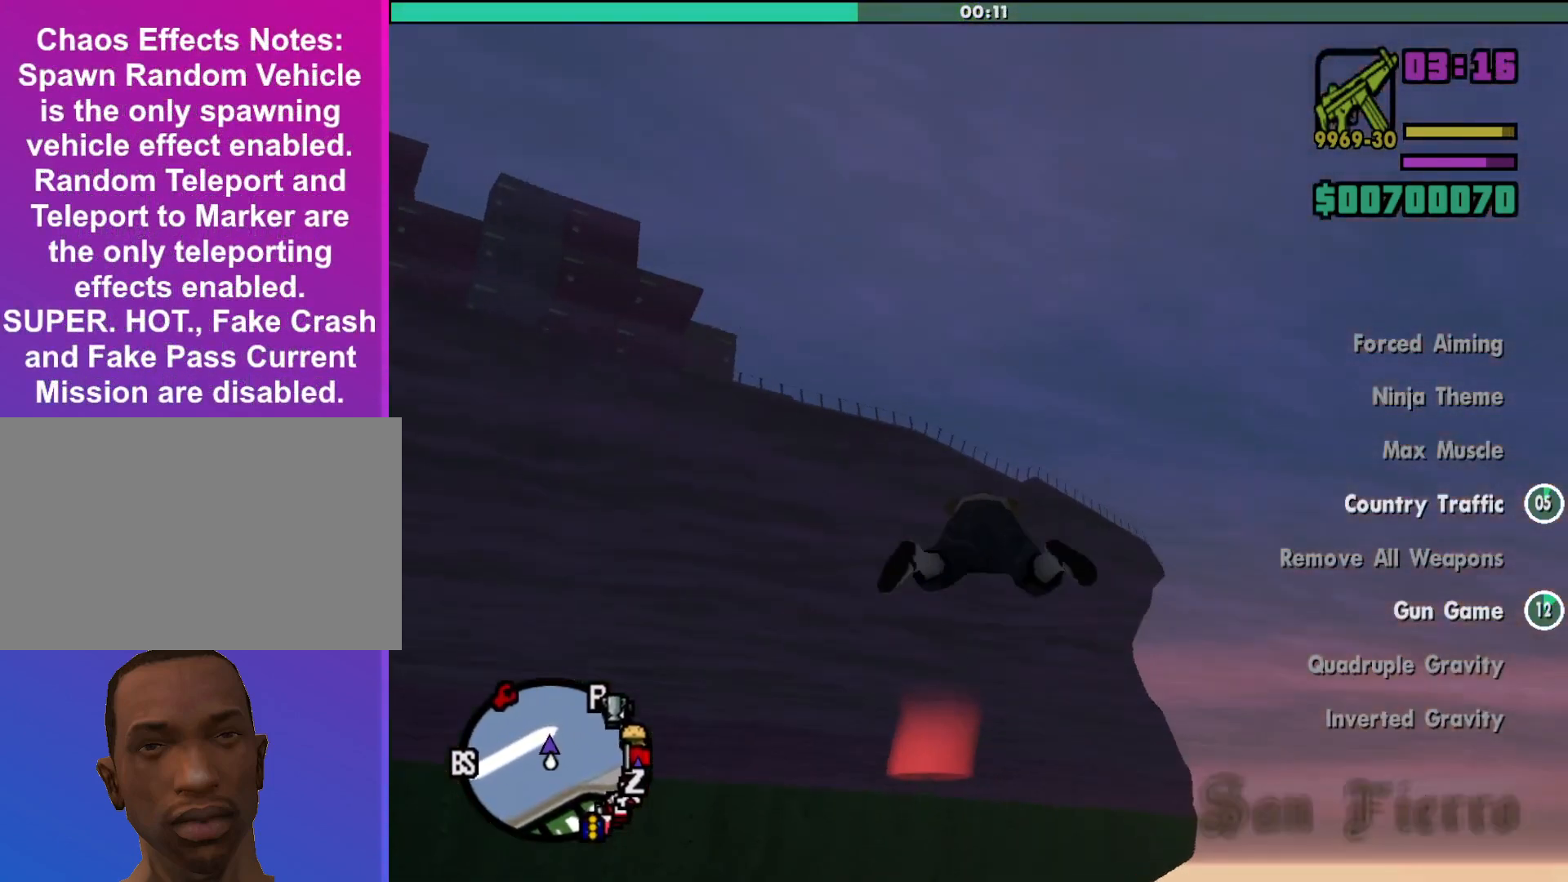
{"keys": ["shift", "w"], "mouse": [], "events": [[67, "shift", "down"], [233, "shift", "up"], [367, "shift", "down"]]}
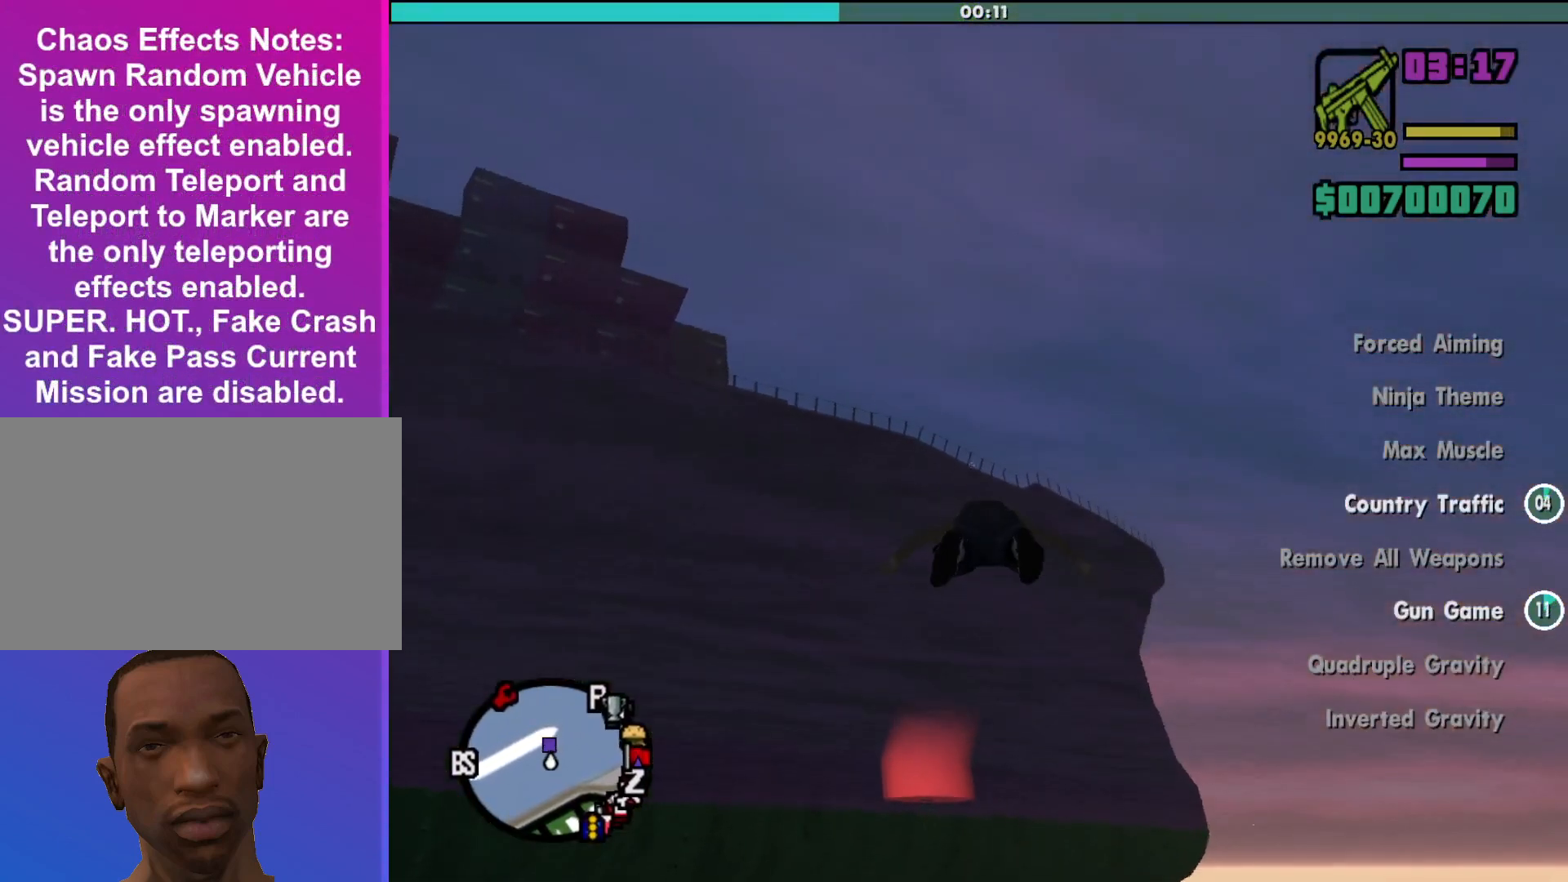
{"keys": ["w"], "mouse": [], "events": [[67, "shift", "up"], [200, "shift", "down"], [333, "shift", "up"]]}
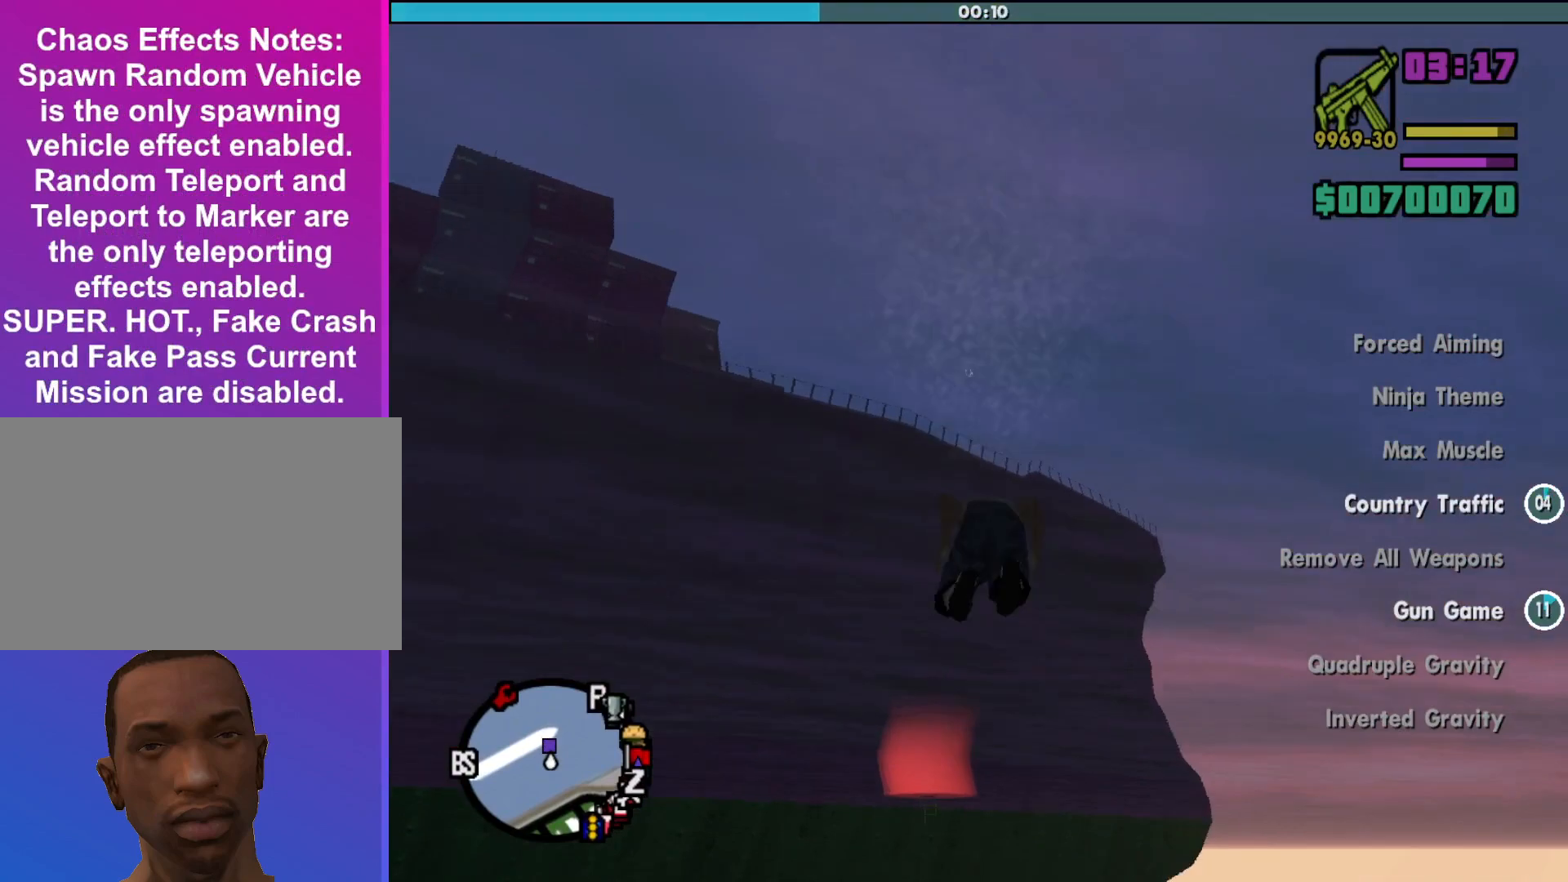
{"keys": ["w"], "mouse": [], "events": [[33, "shift", "down"], [133, "shift", "up"], [333, "shift", "down"], [400, "shift", "up"]]}
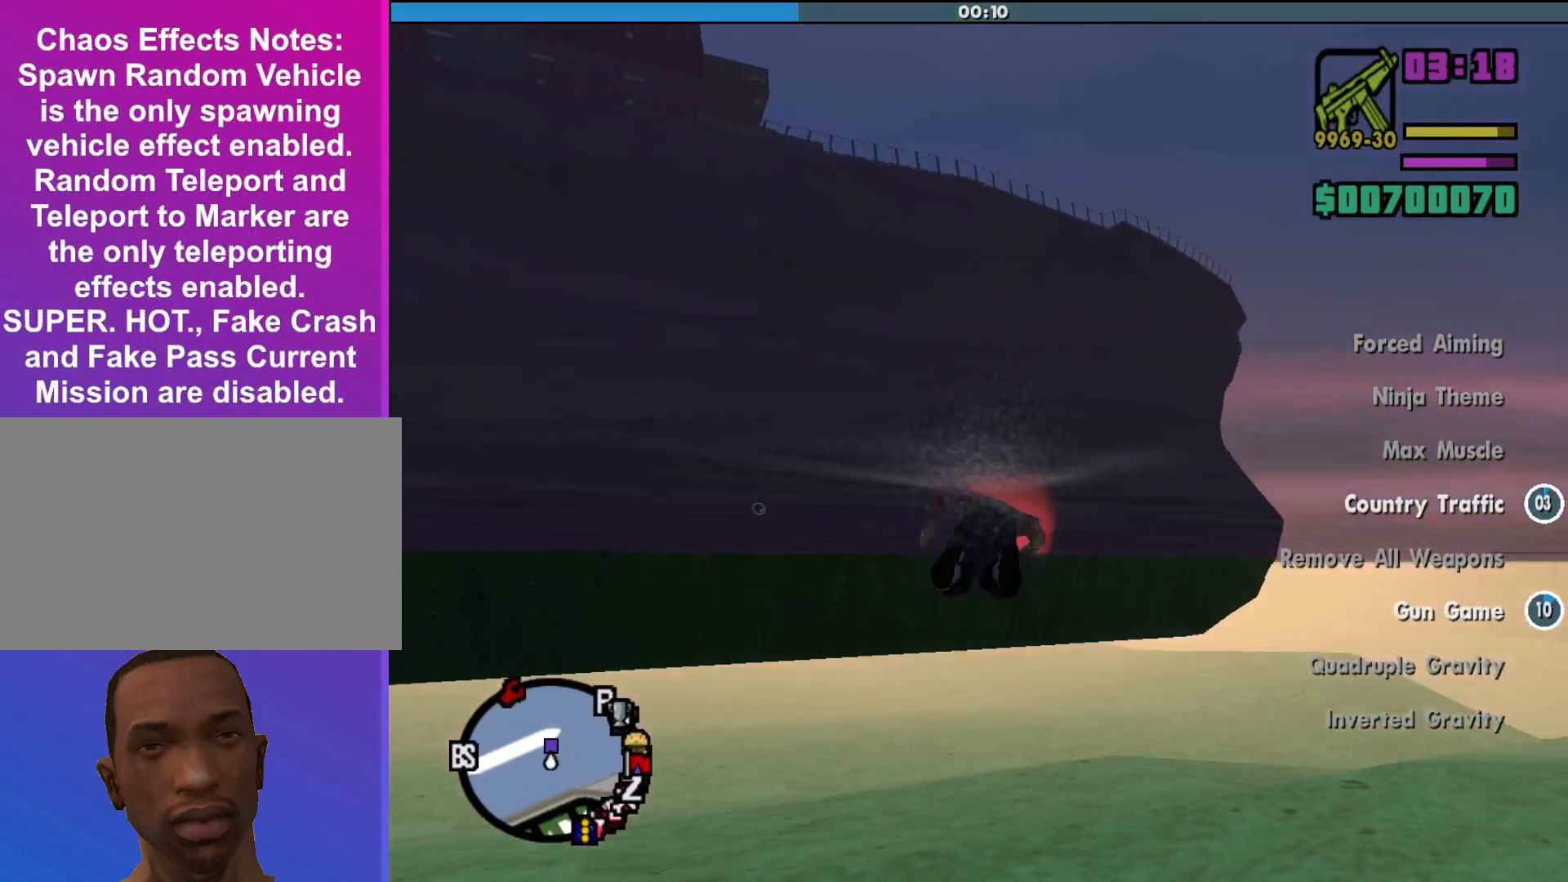
{"keys": ["w"], "mouse": [], "events": [[100, "shift", "down"], [200, "shift", "up"], [333, "shift", "down"], [433, "shift", "up"]]}
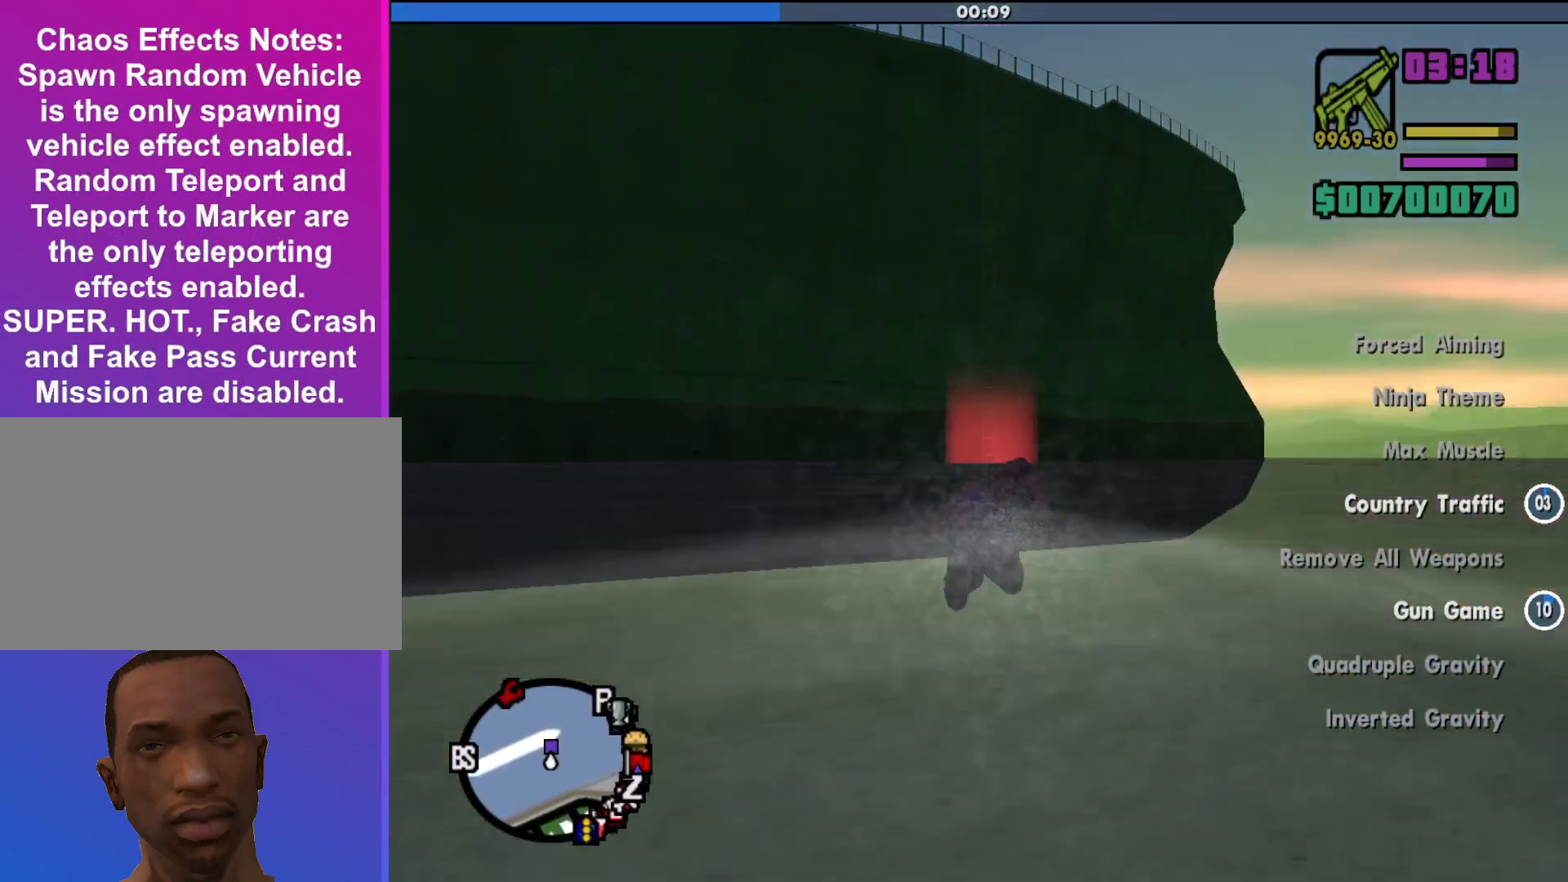
{"keys": ["w"], "mouse": [], "events": [[100, "shift", "down"], [167, "shift", "up"], [367, "shift", "down"], [467, "shift", "up"]]}
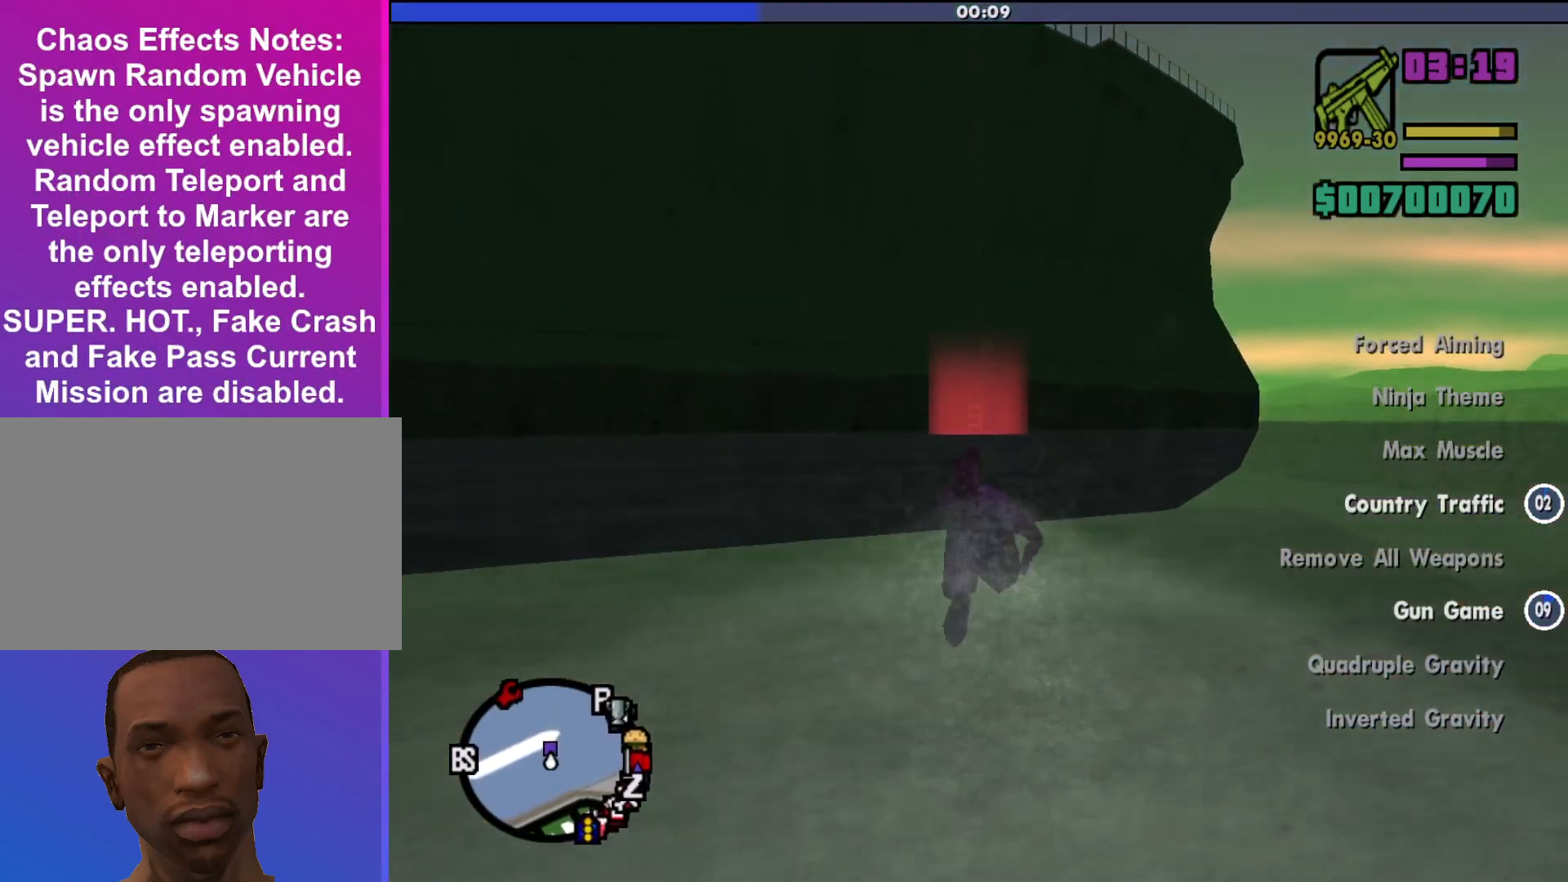
{"keys": ["shift", "w"], "mouse": [], "events": [[167, "shift", "down"], [267, "shift", "up"], [467, "shift", "down"]]}
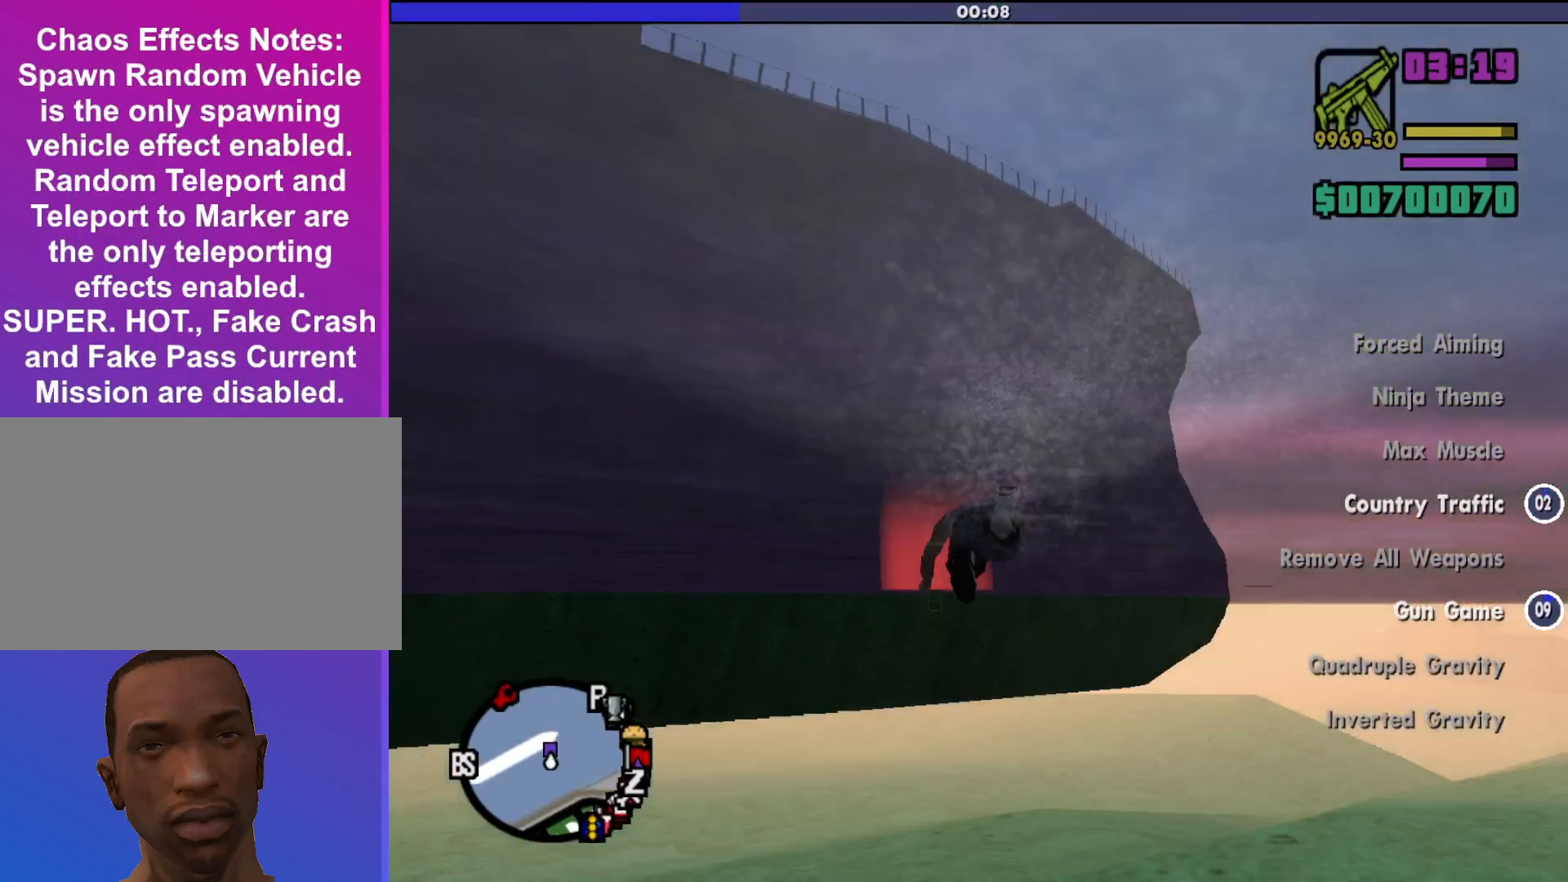
{"keys": ["shift", "w"], "mouse": [], "events": [[33, "shift", "up"], [233, "shift", "down"], [333, "shift", "up"], [467, "shift", "down"]]}
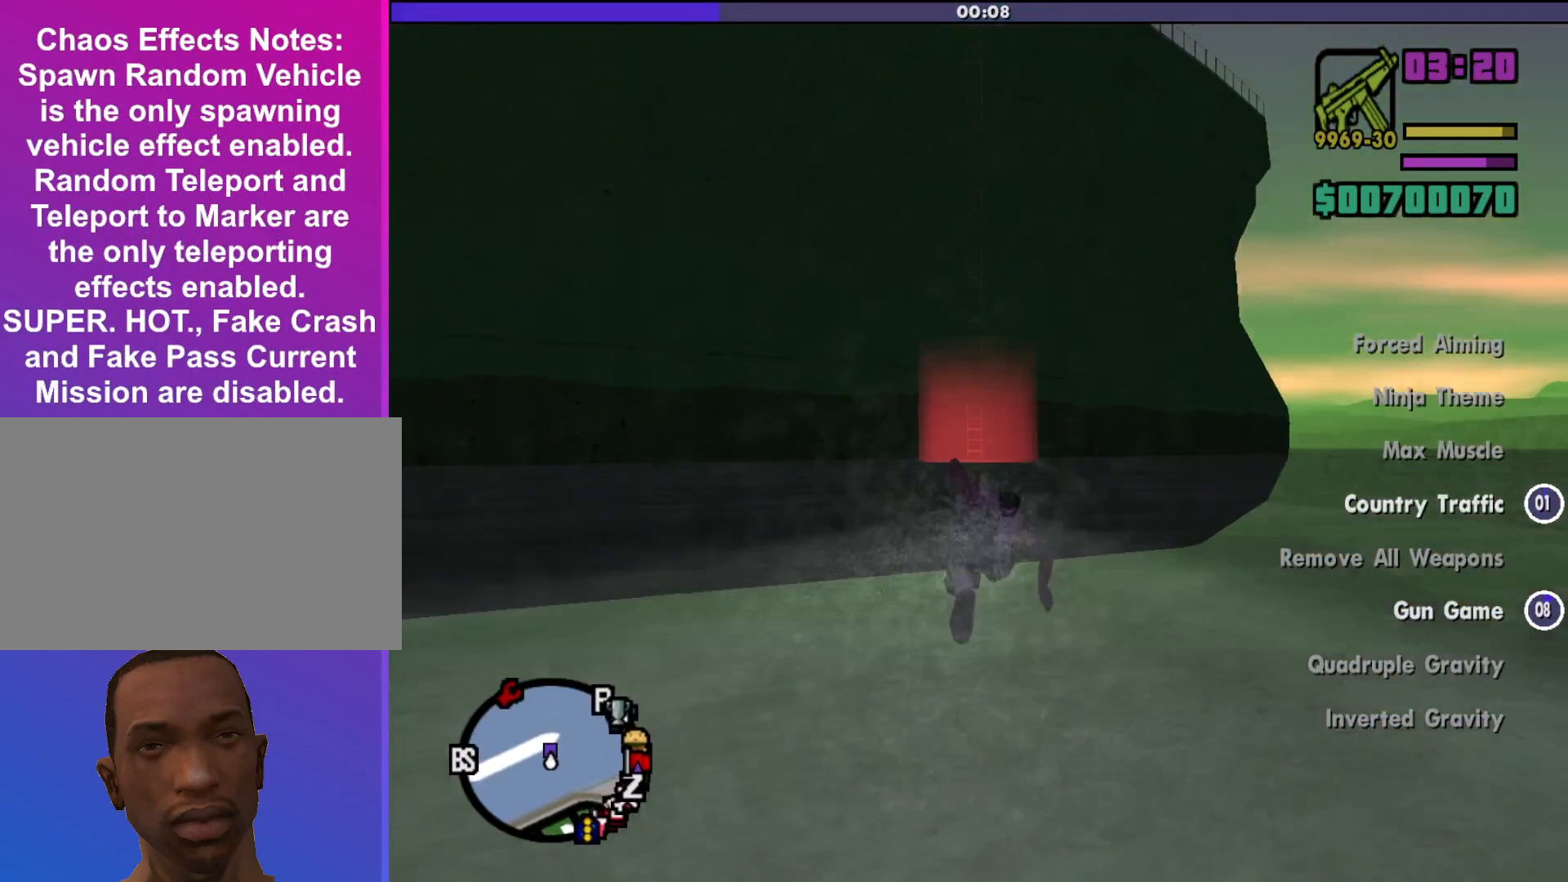
{"keys": ["w"], "mouse": [], "events": [[133, "shift", "up"], [267, "shift", "down"], [367, "shift", "up"]]}
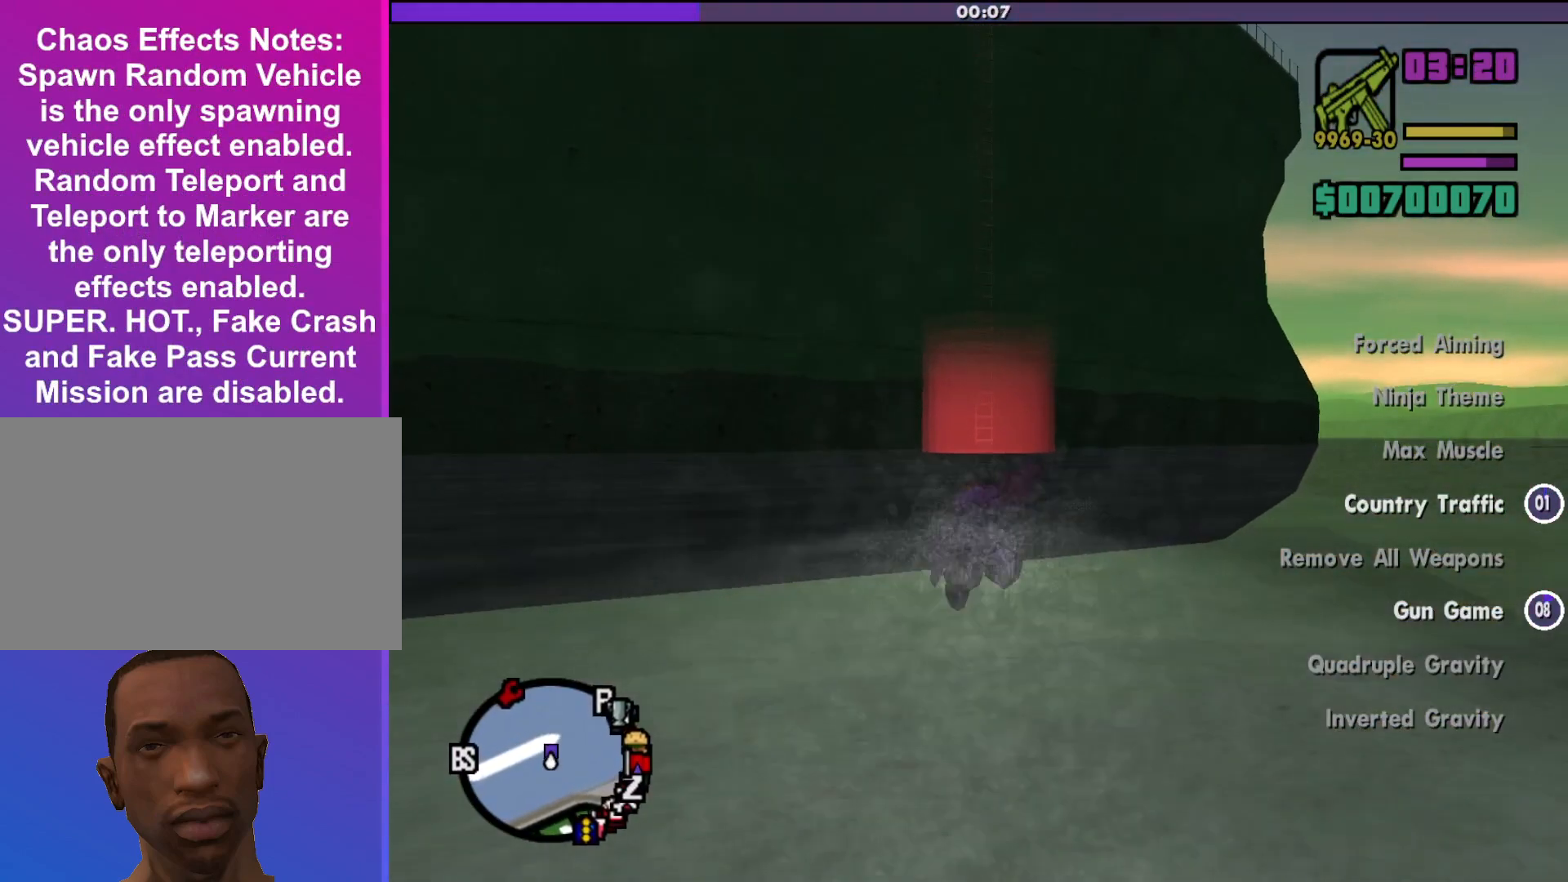
{"keys": ["w"], "mouse": [], "events": [[67, "shift", "down"], [133, "shift", "up"], [300, "shift", "down"], [433, "shift", "up"]]}
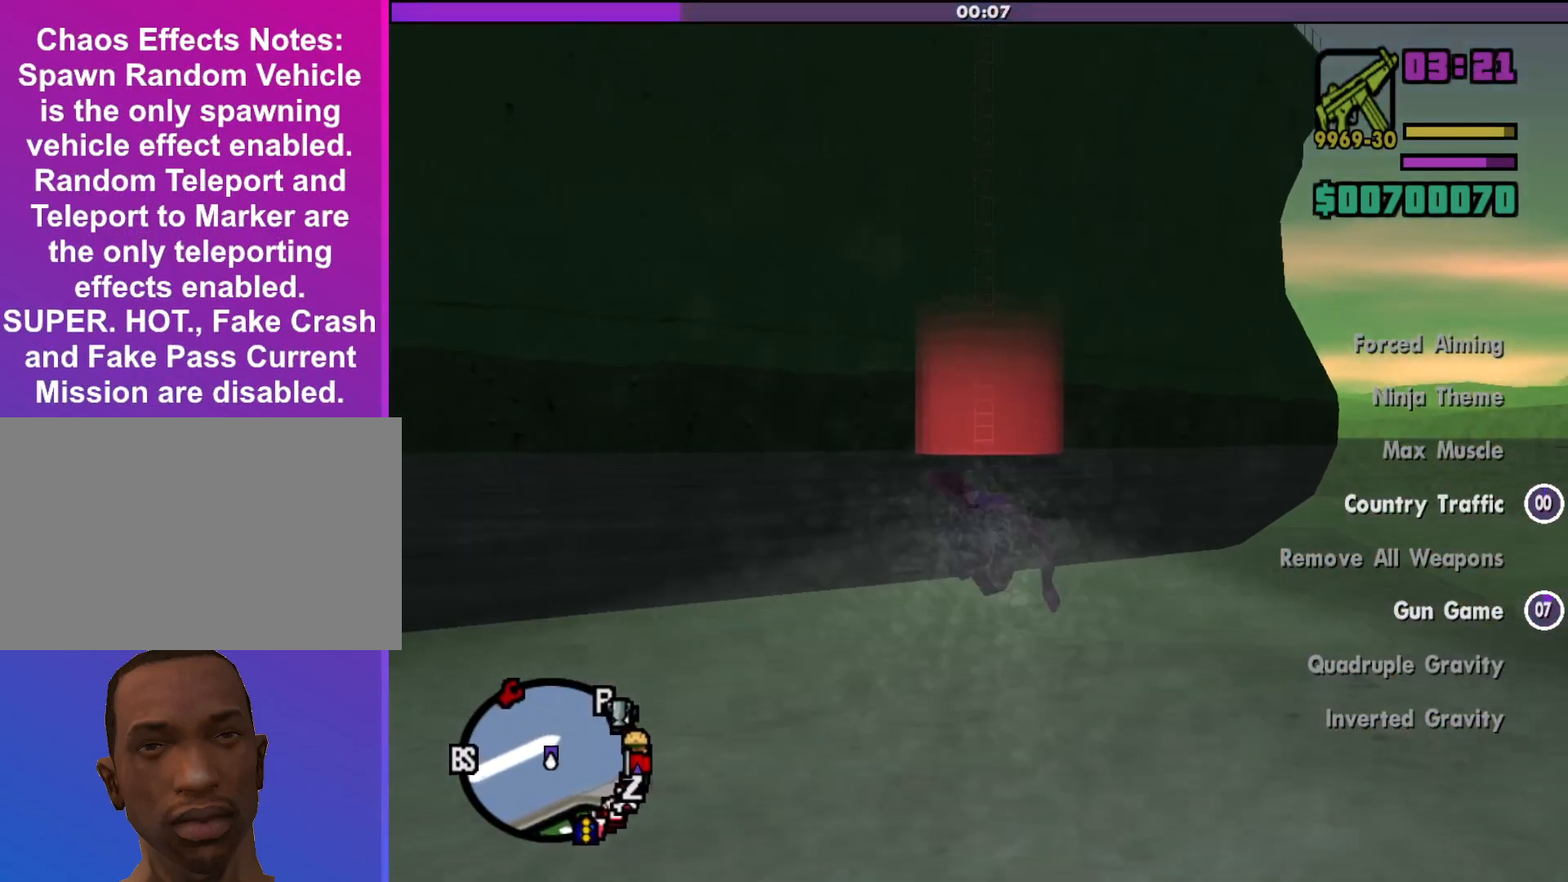
{"keys": ["w"], "mouse": [], "events": [[67, "shift", "down"], [133, "shift", "up"], [333, "shift", "down"], [367, "shift", "up"]]}
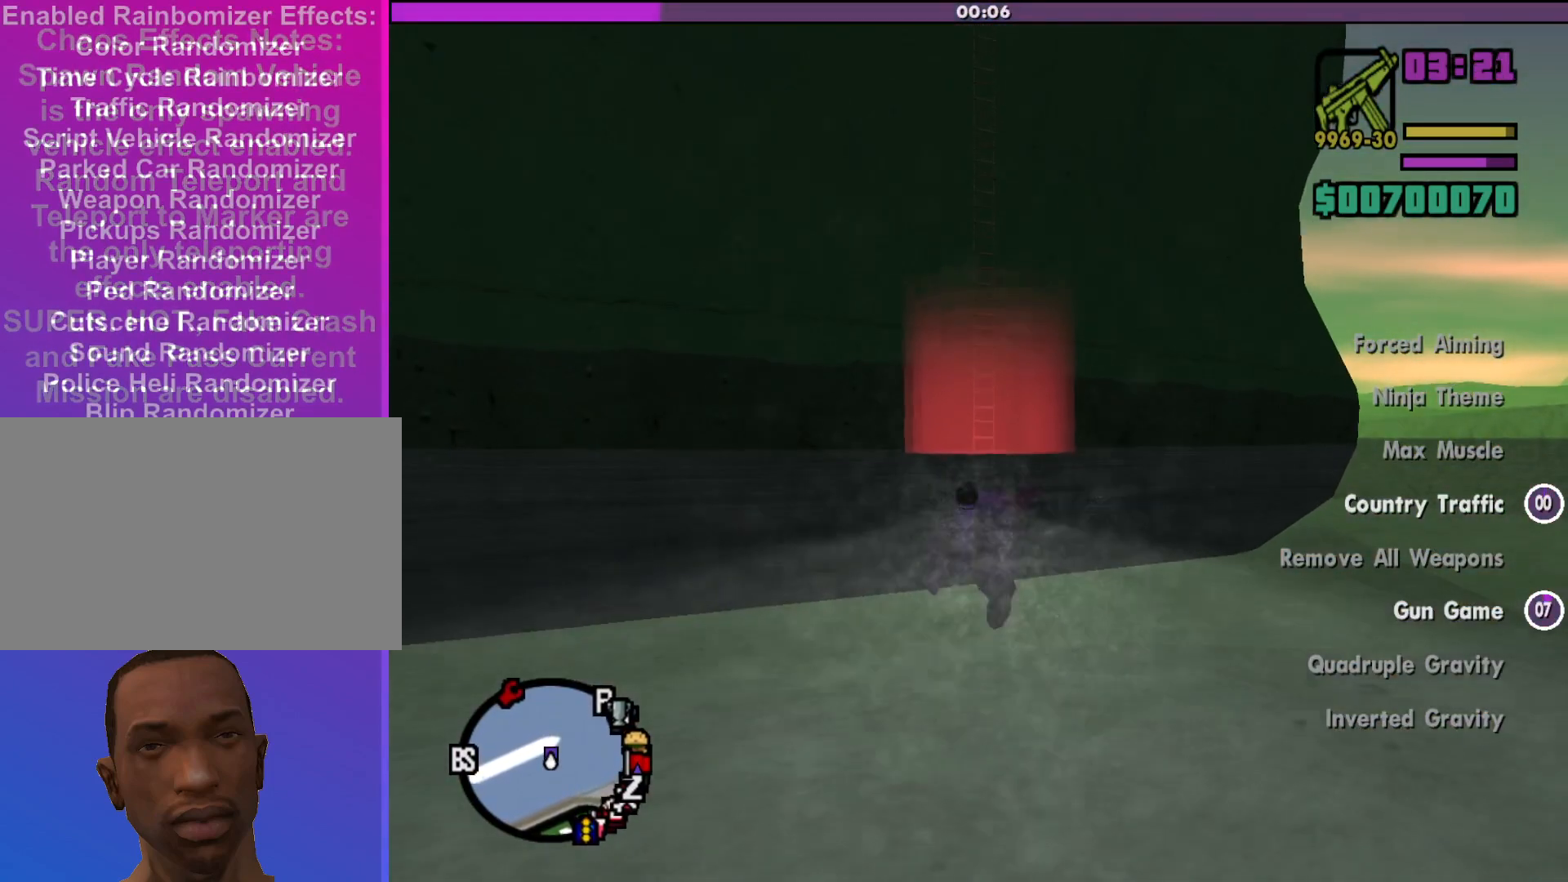
{"keys": ["w"], "mouse": [], "events": [[67, "shift", "down"], [100, "shift", "up"], [300, "shift", "down"], [400, "shift", "up"]]}
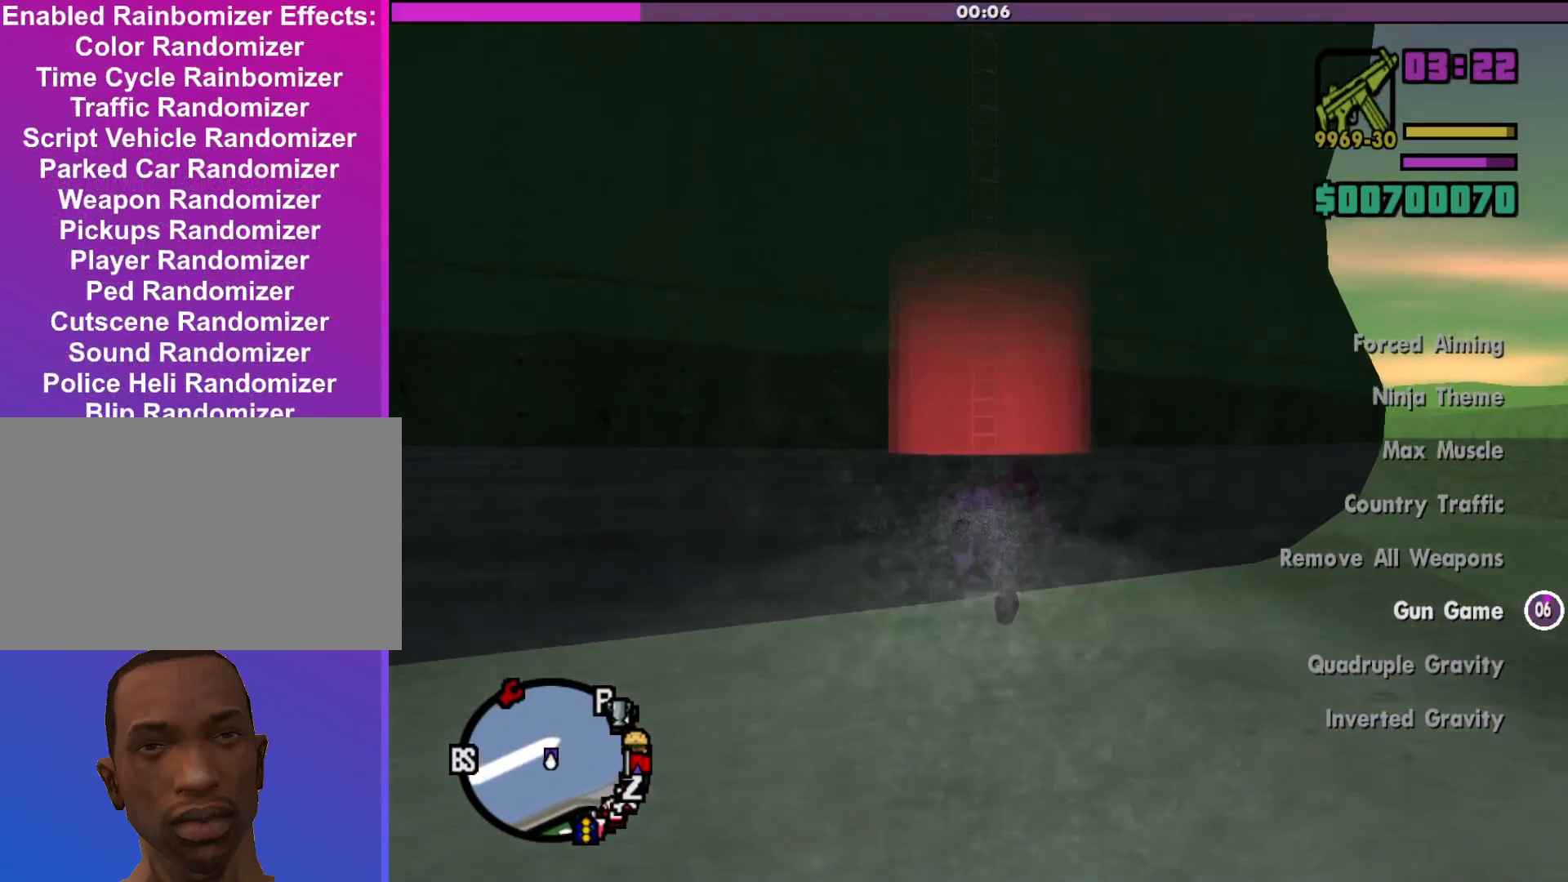
{"keys": ["w"], "mouse": [], "events": [[33, "shift", "down"], [133, "shift", "up"], [333, "shift", "down"], [467, "shift", "up"]]}
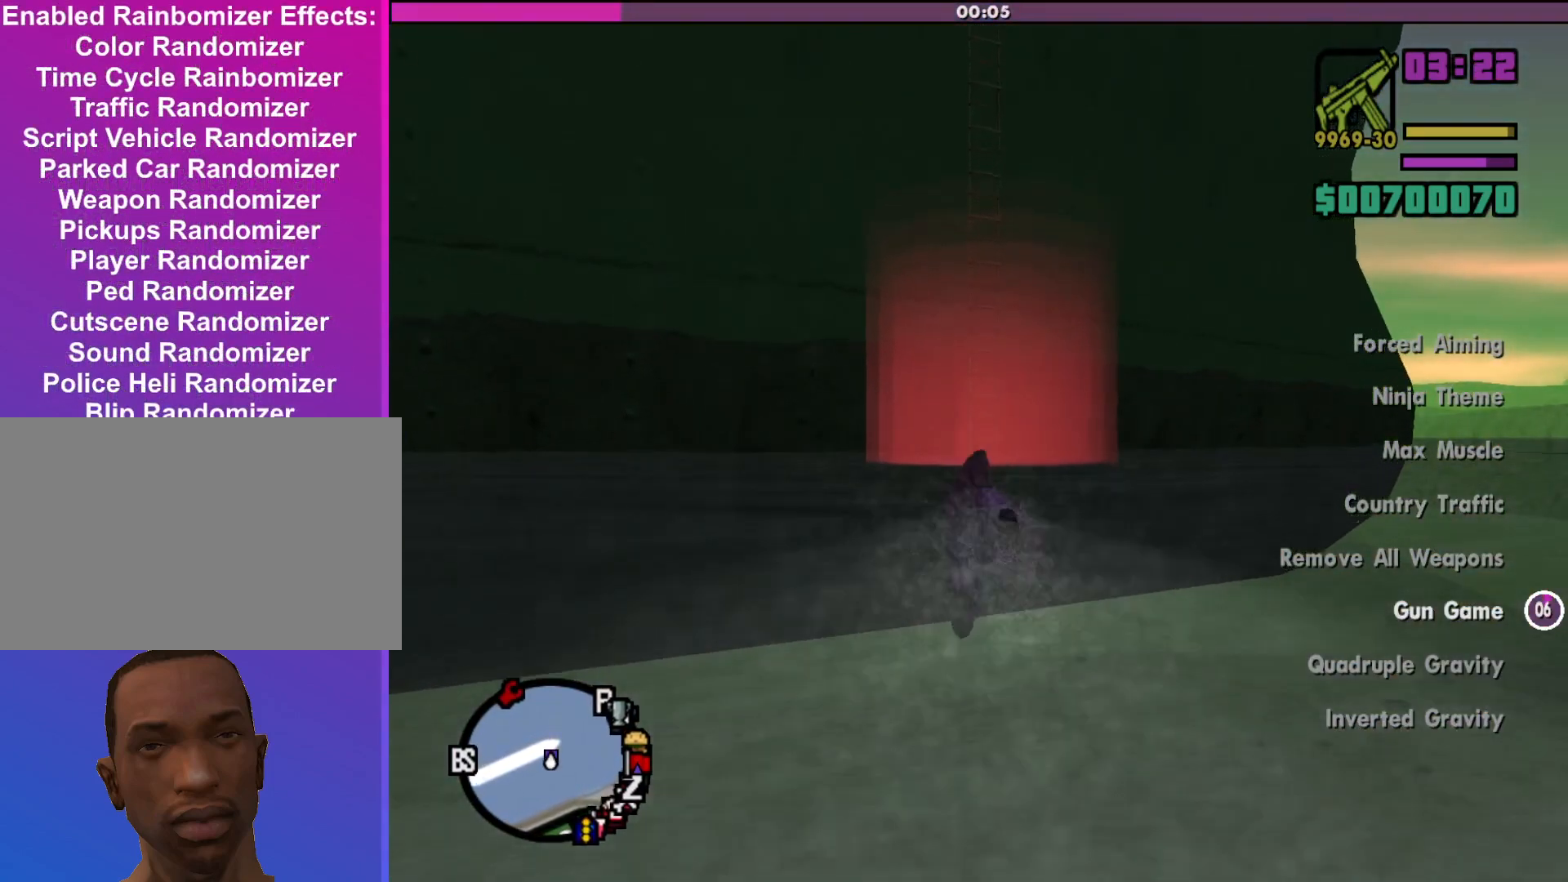
{"keys": ["w"], "mouse": [], "events": [[67, "shift", "down"], [167, "shift", "up"], [333, "shift", "down"], [433, "shift", "up"]]}
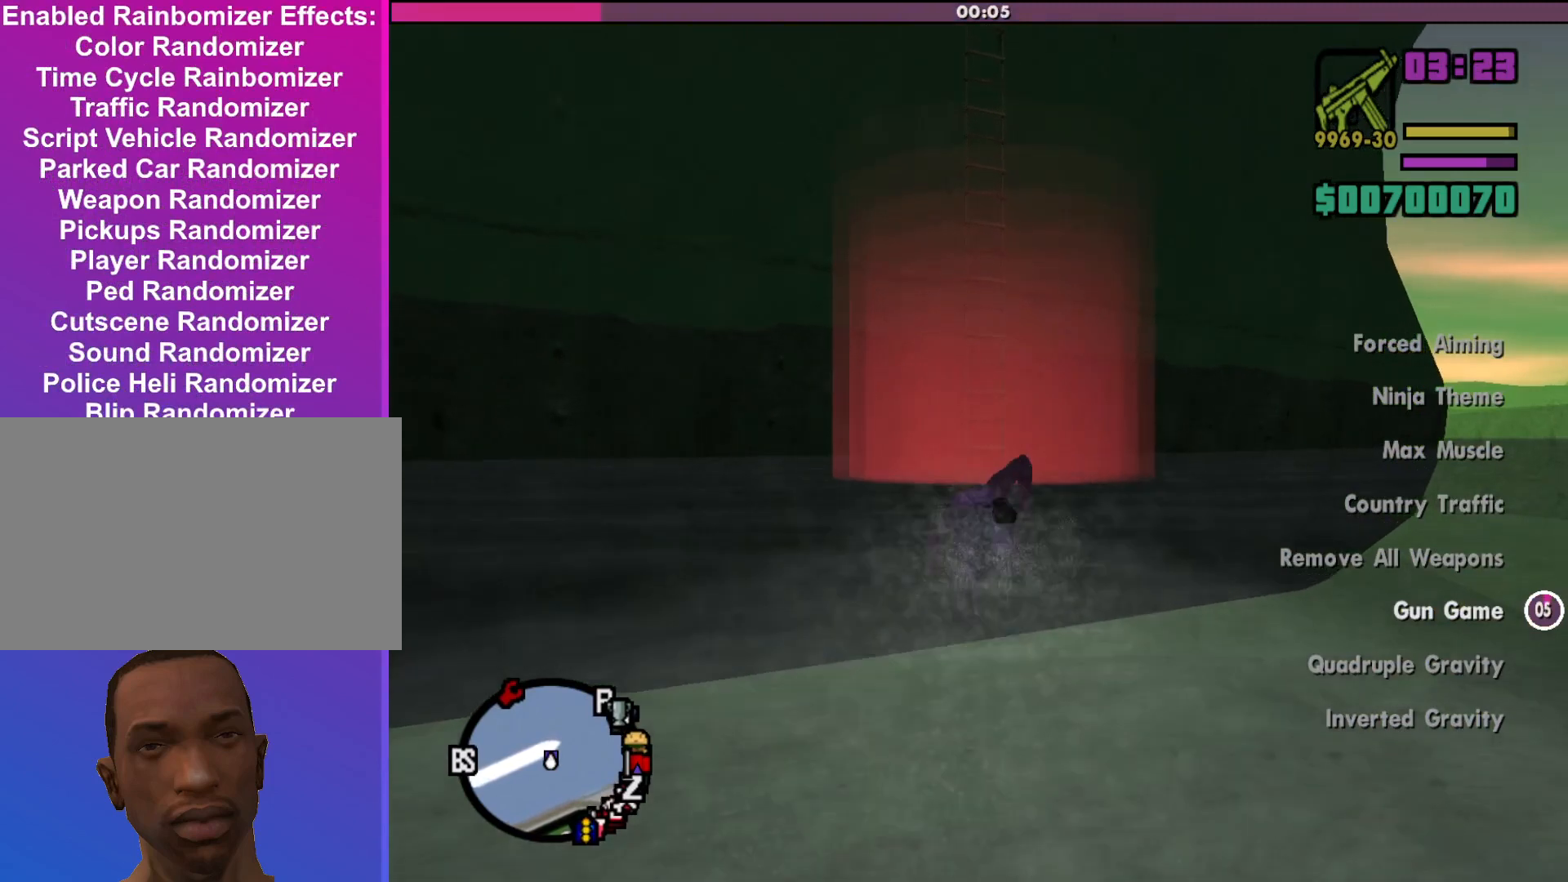
{"keys": ["w"], "mouse": [], "events": [[100, "shift", "down"], [267, "shift", "up"]]}
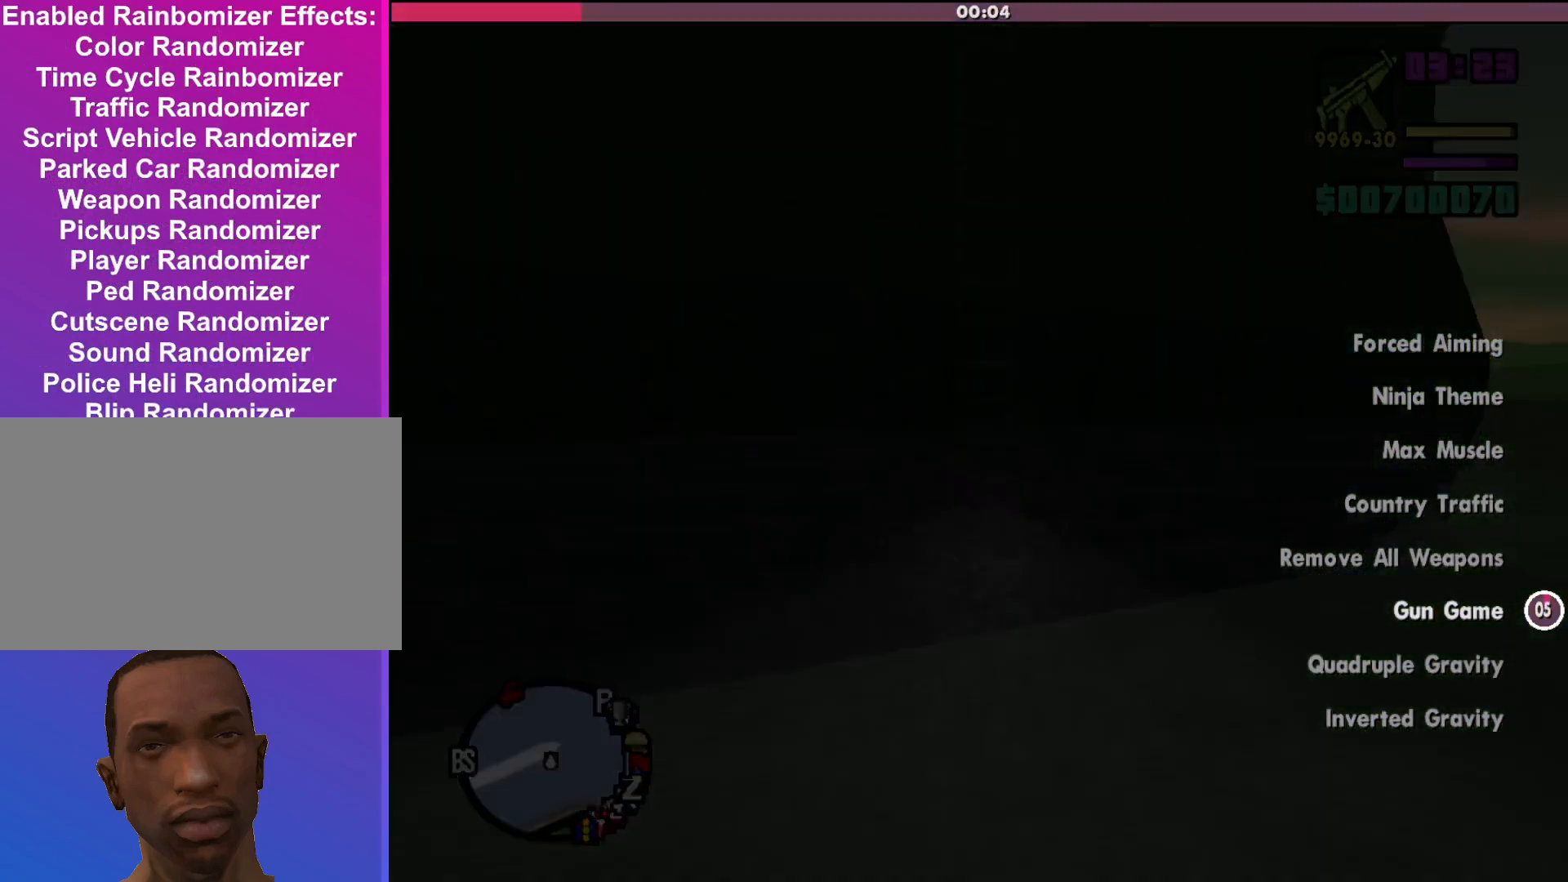
{"keys": [], "mouse": [], "events": [[33, "w", "up"]]}